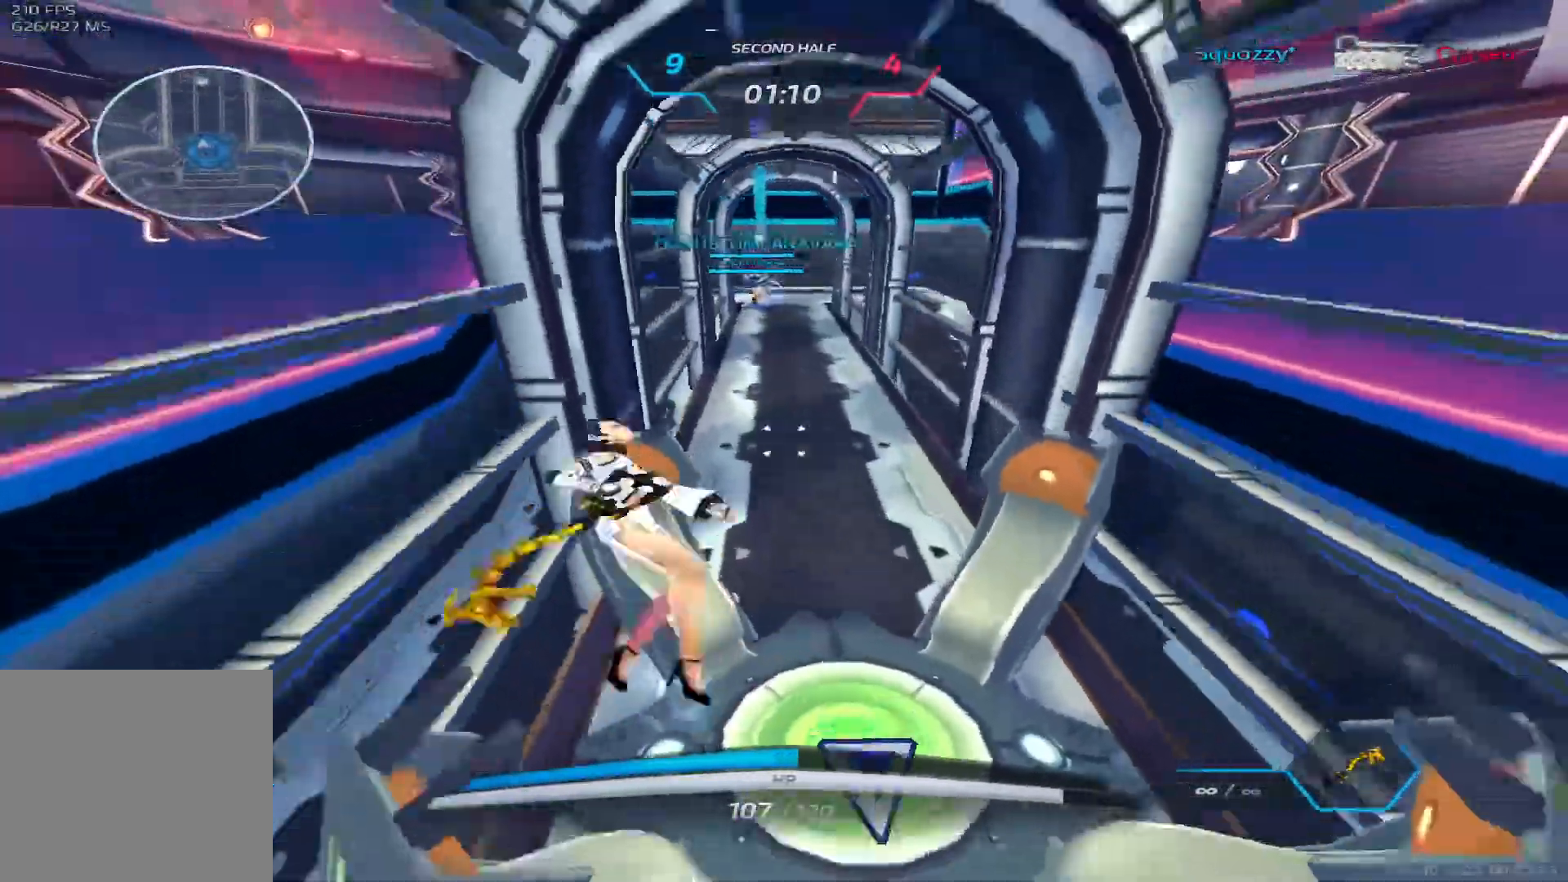
Gameplay with keyboard; each line is a JSON object with the keys held at the frame after it. "events" lists presses ("down") and releases ("up") of "1", "2", "3", "4", "5", "a", "alt", "b", "c", "ctrl", "d", "e", "f", "g", "q", "r", "s", "shift", "space", "t", "tab", "v", "w", "x" and "z" between this image and that frame as [ms after this image, input, new state], when the widget could be followed in between. No other keys are recorded. Mouse input is not recorded.
{"keys": ["w"], "events": [[17, "d", "down"], [200, "space", "up"], [450, "d", "up"]]}
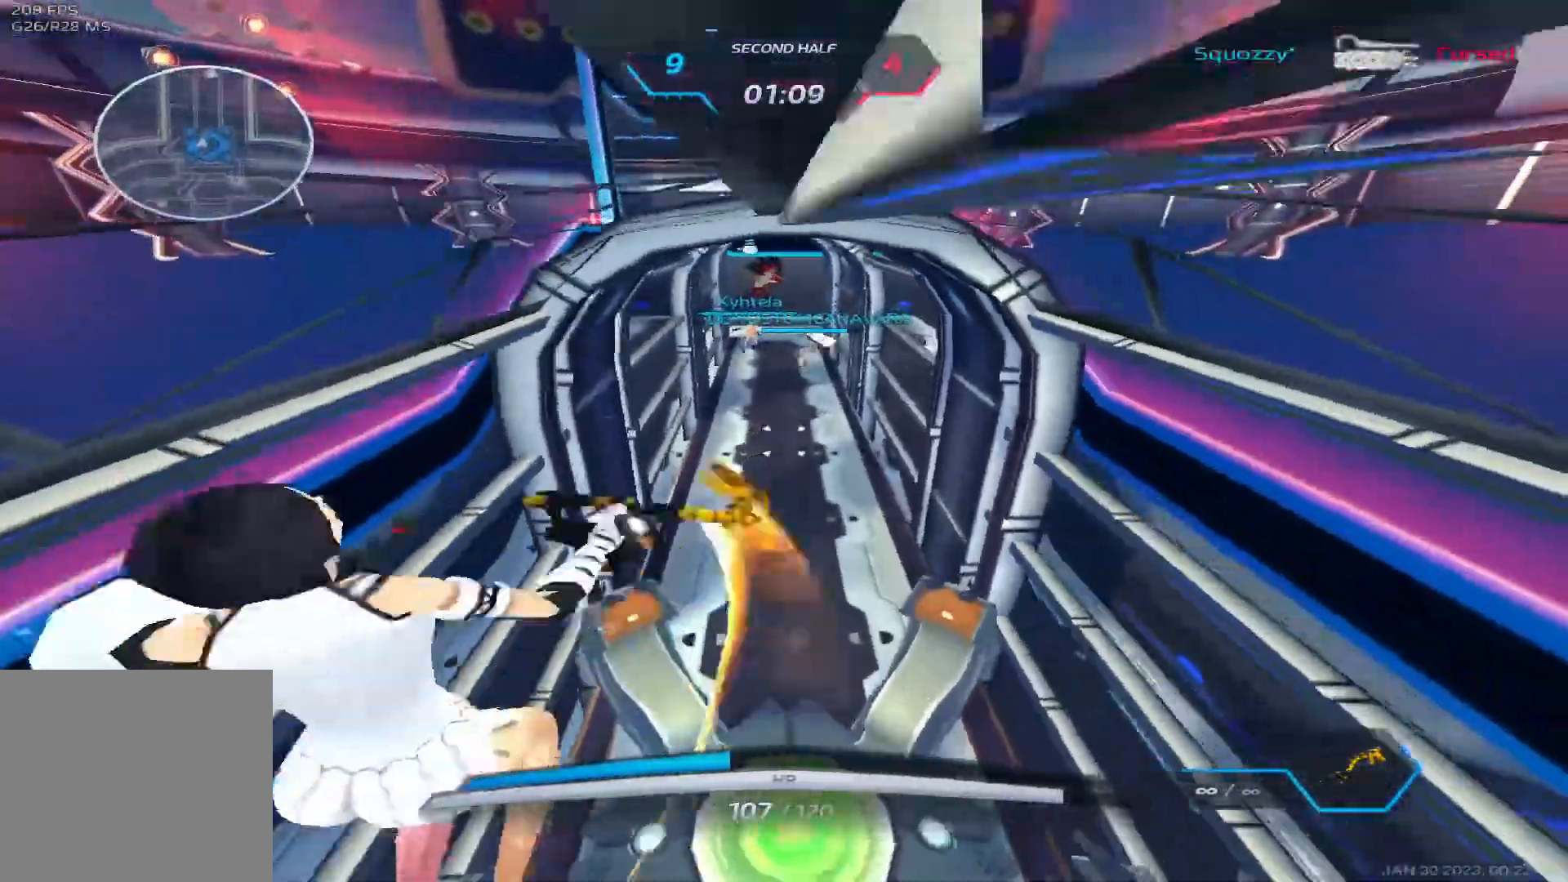
{"keys": [], "events": [[200, "d", "down"], [383, "d", "up"], [467, "w", "up"]]}
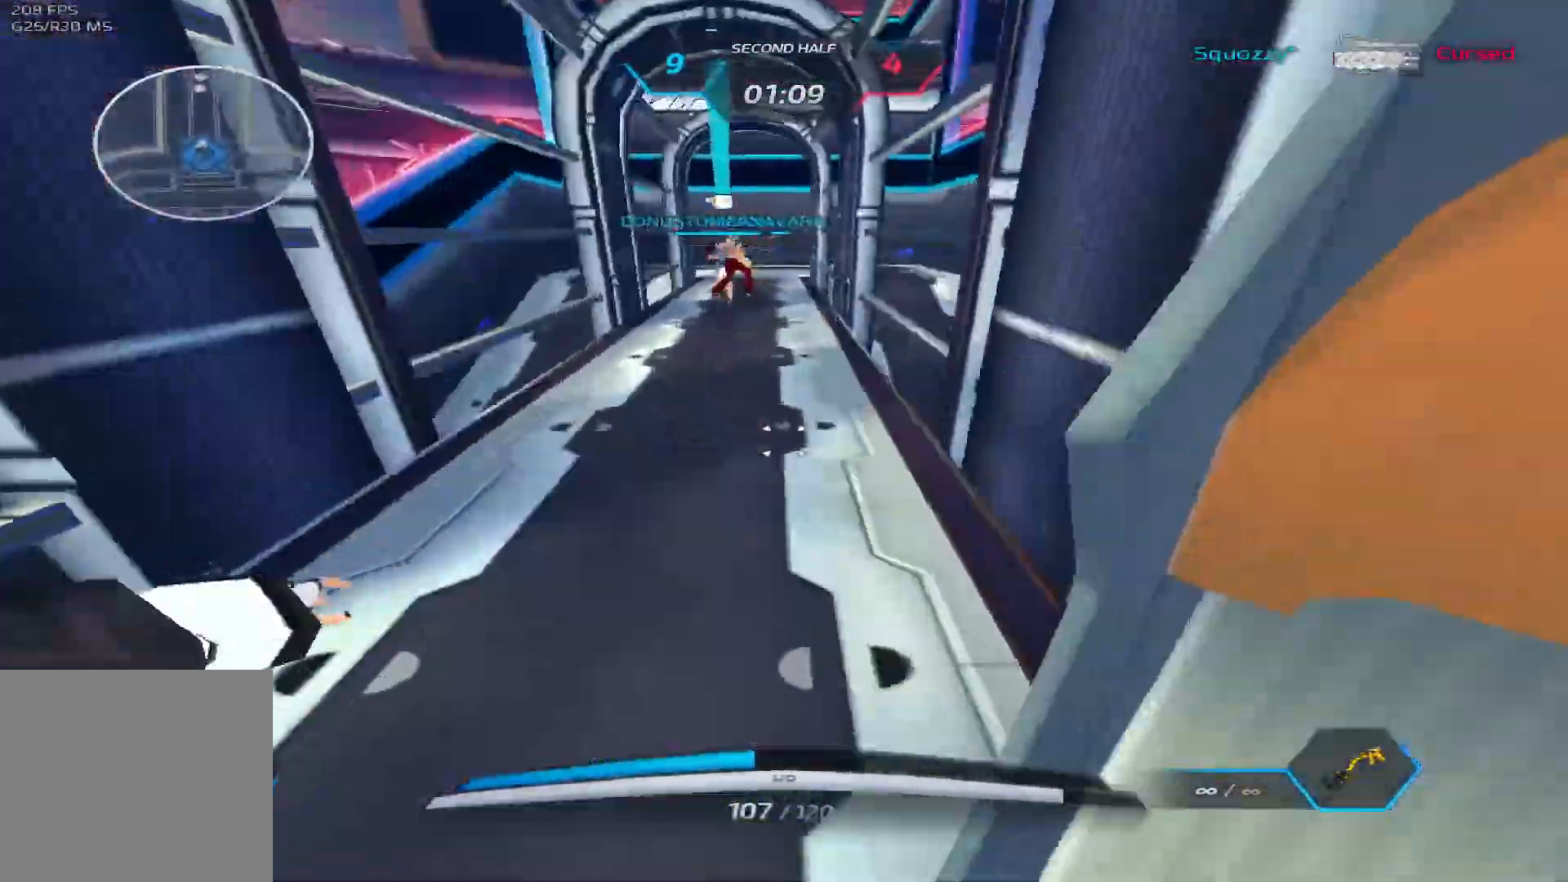
{"keys": [], "events": []}
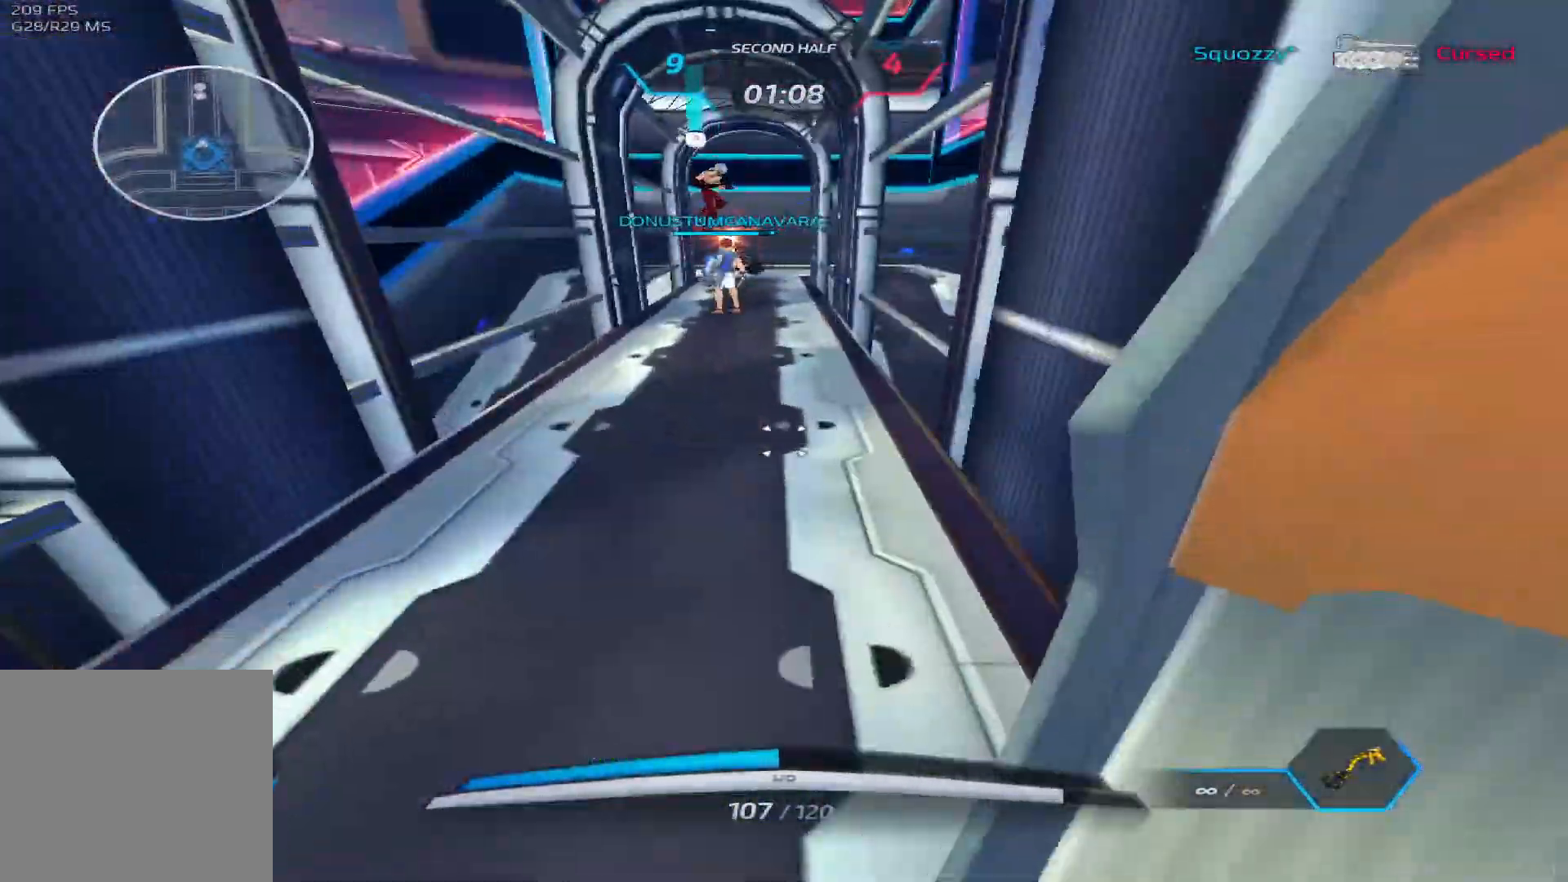
{"keys": [], "events": [[117, "a", "down"], [217, "a", "up"]]}
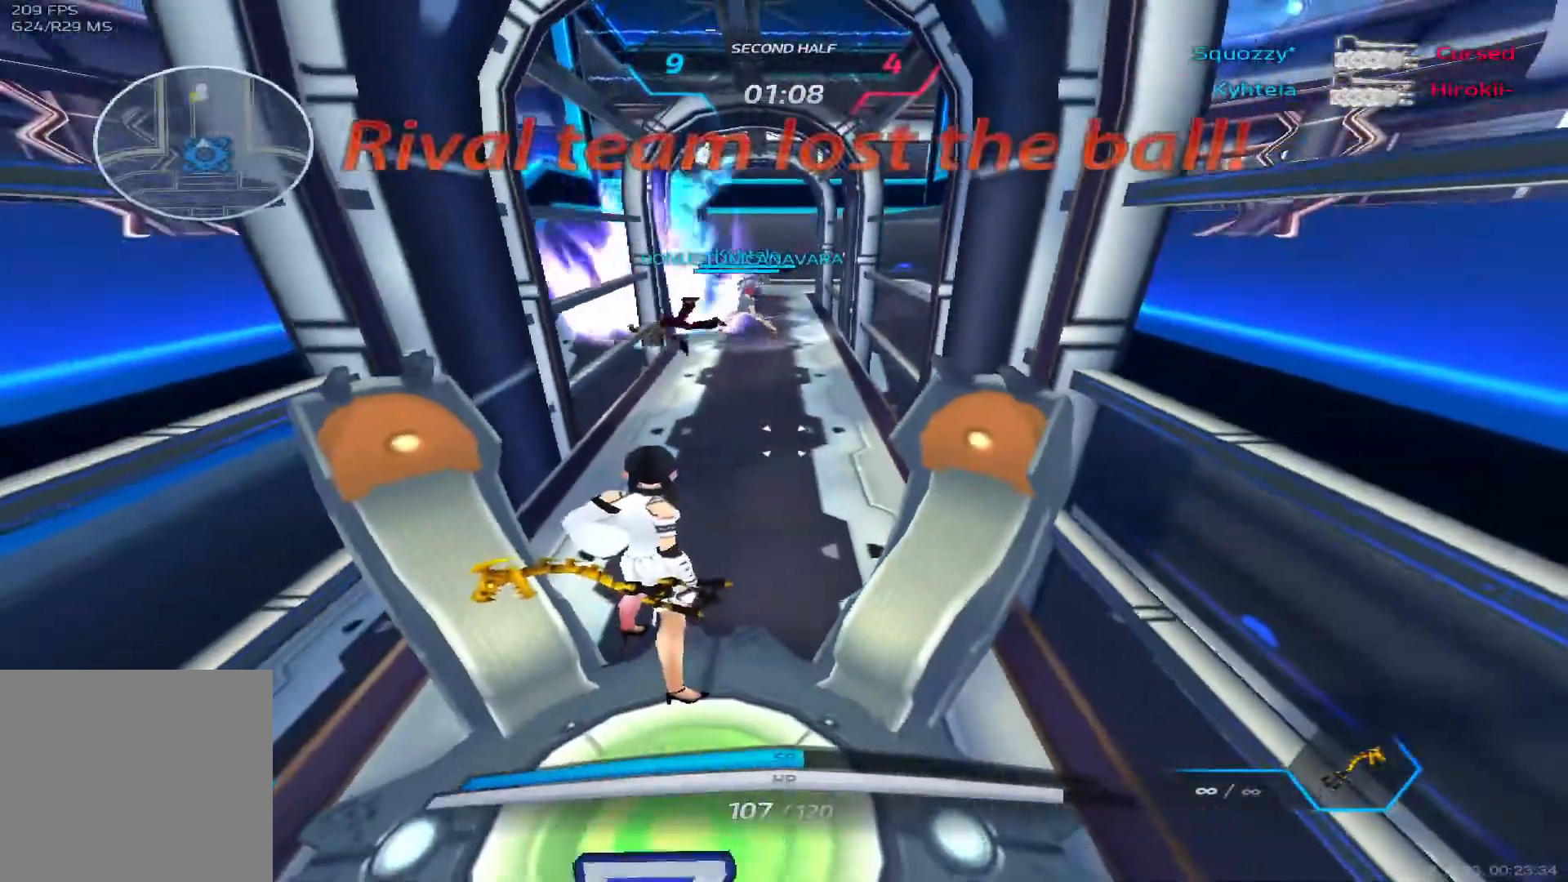
{"keys": [], "events": [[117, "s", "down"], [200, "space", "down"], [233, "a", "down"], [300, "space", "up"], [333, "s", "up"], [400, "a", "up"]]}
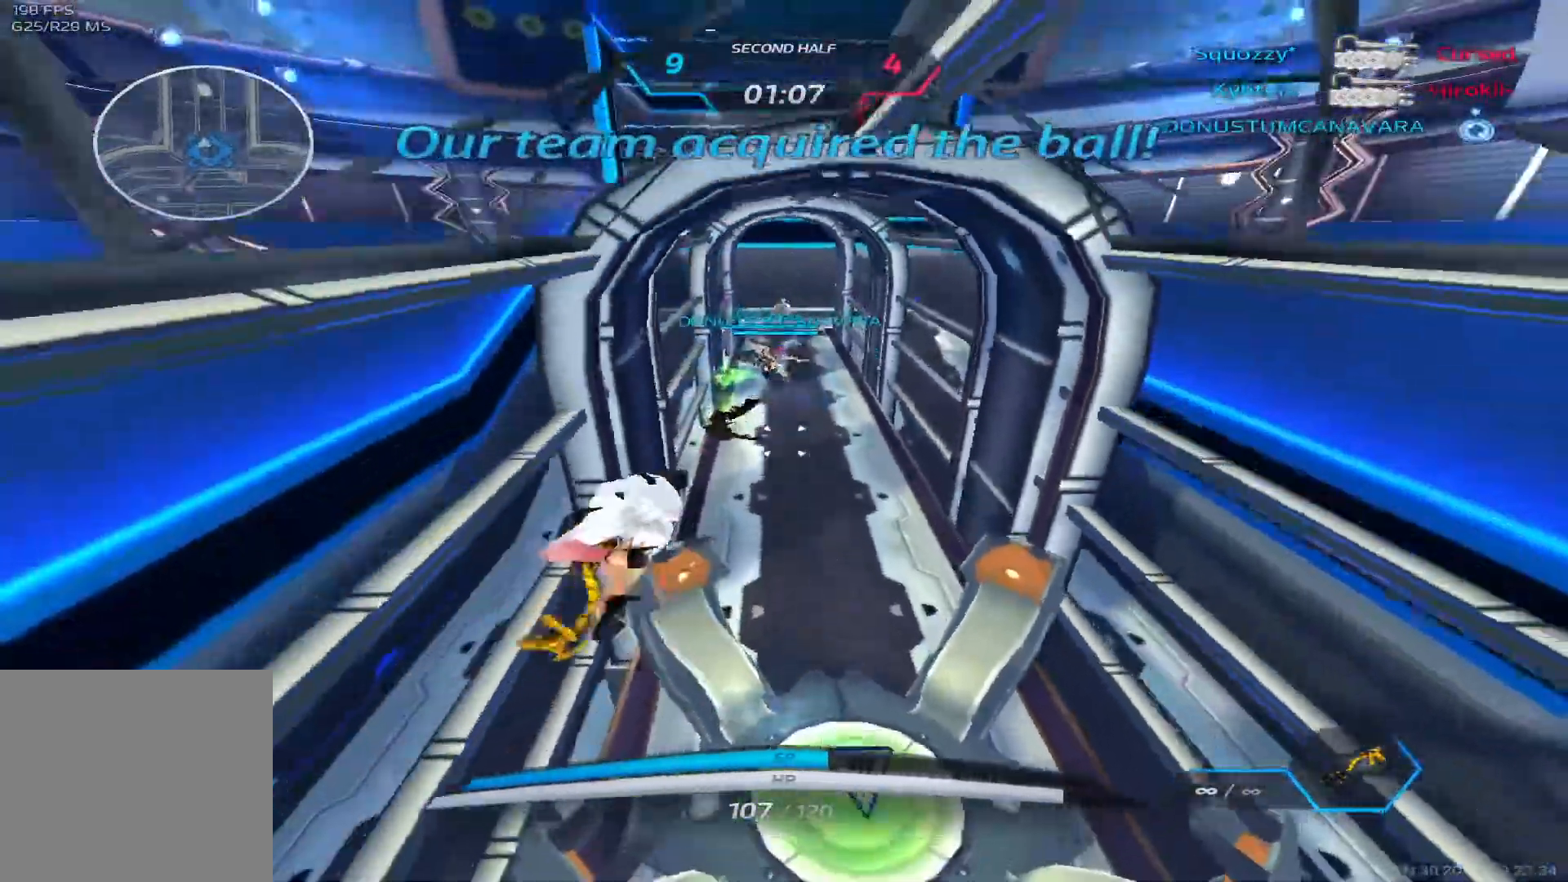
{"keys": ["d", "space", "w"], "events": [[233, "a", "down"], [233, "w", "down"], [300, "a", "up"], [317, "space", "down"], [383, "space", "up"], [450, "d", "down"], [450, "space", "down"]]}
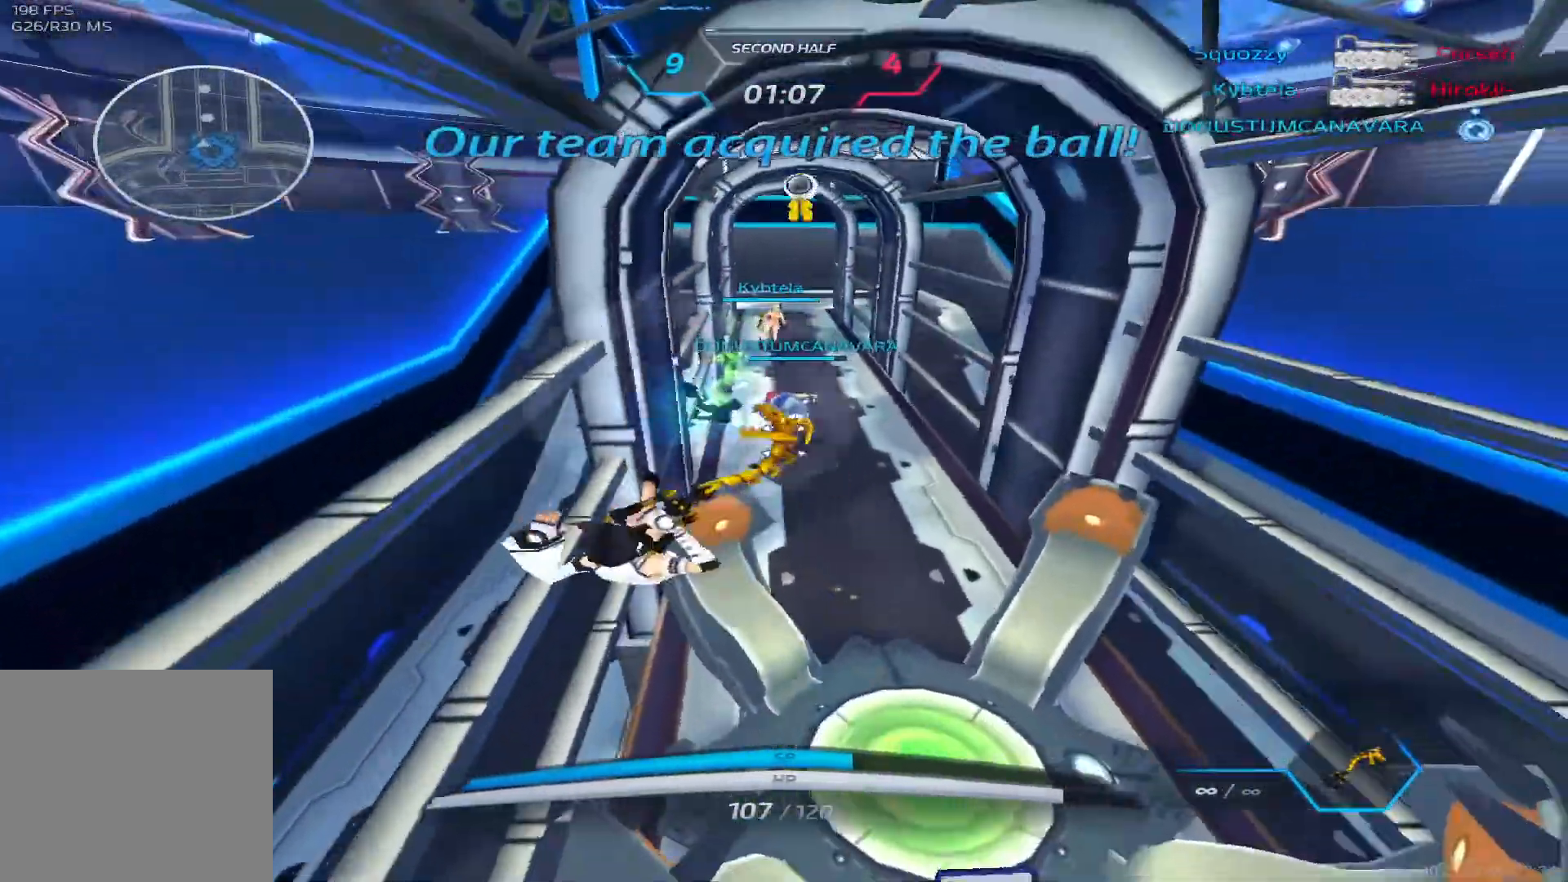
{"keys": ["w"], "events": [[117, "space", "up"], [383, "d", "up"]]}
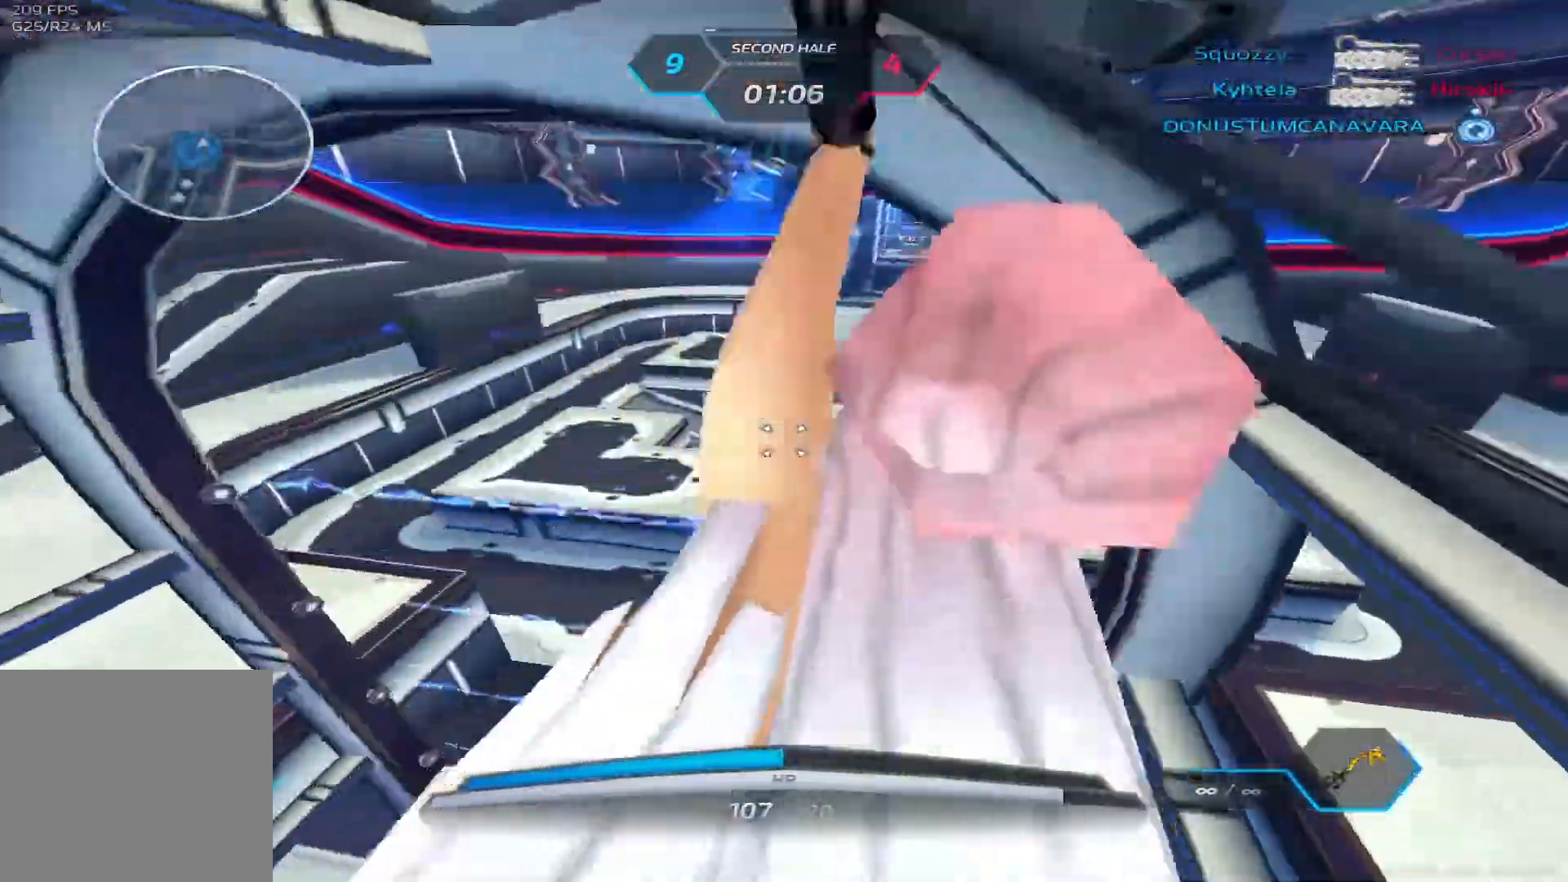
{"keys": ["w"], "events": []}
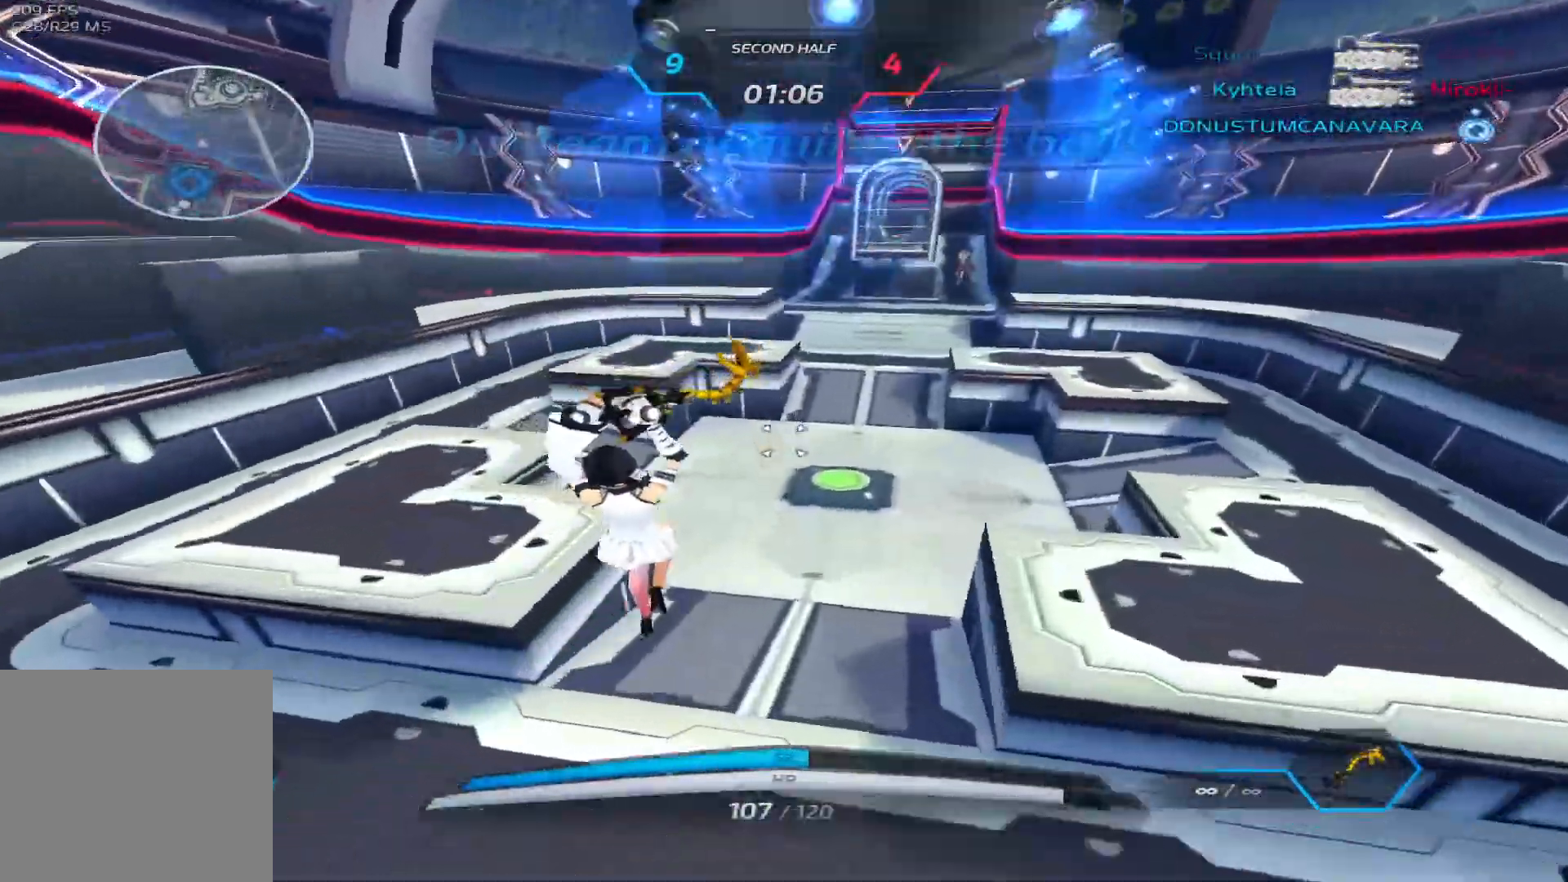
{"keys": ["w"], "events": [[100, "a", "down"], [150, "w", "up"], [250, "space", "down"], [350, "w", "down"], [367, "space", "up"], [450, "a", "up"]]}
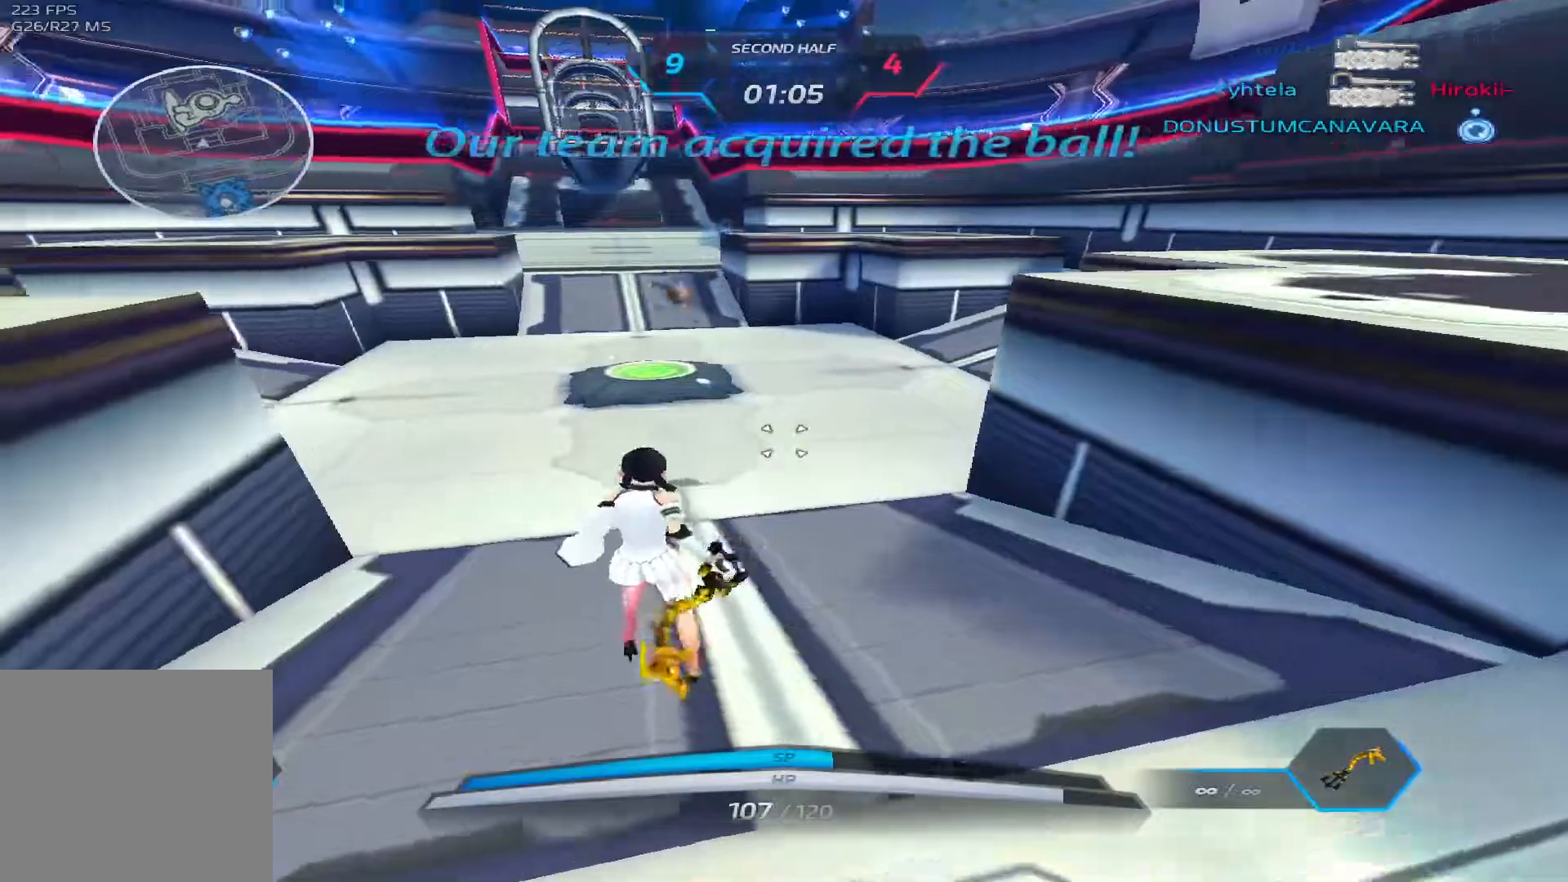
{"keys": ["a", "w"], "events": [[17, "space", "down"], [50, "a", "down"], [100, "space", "up"]]}
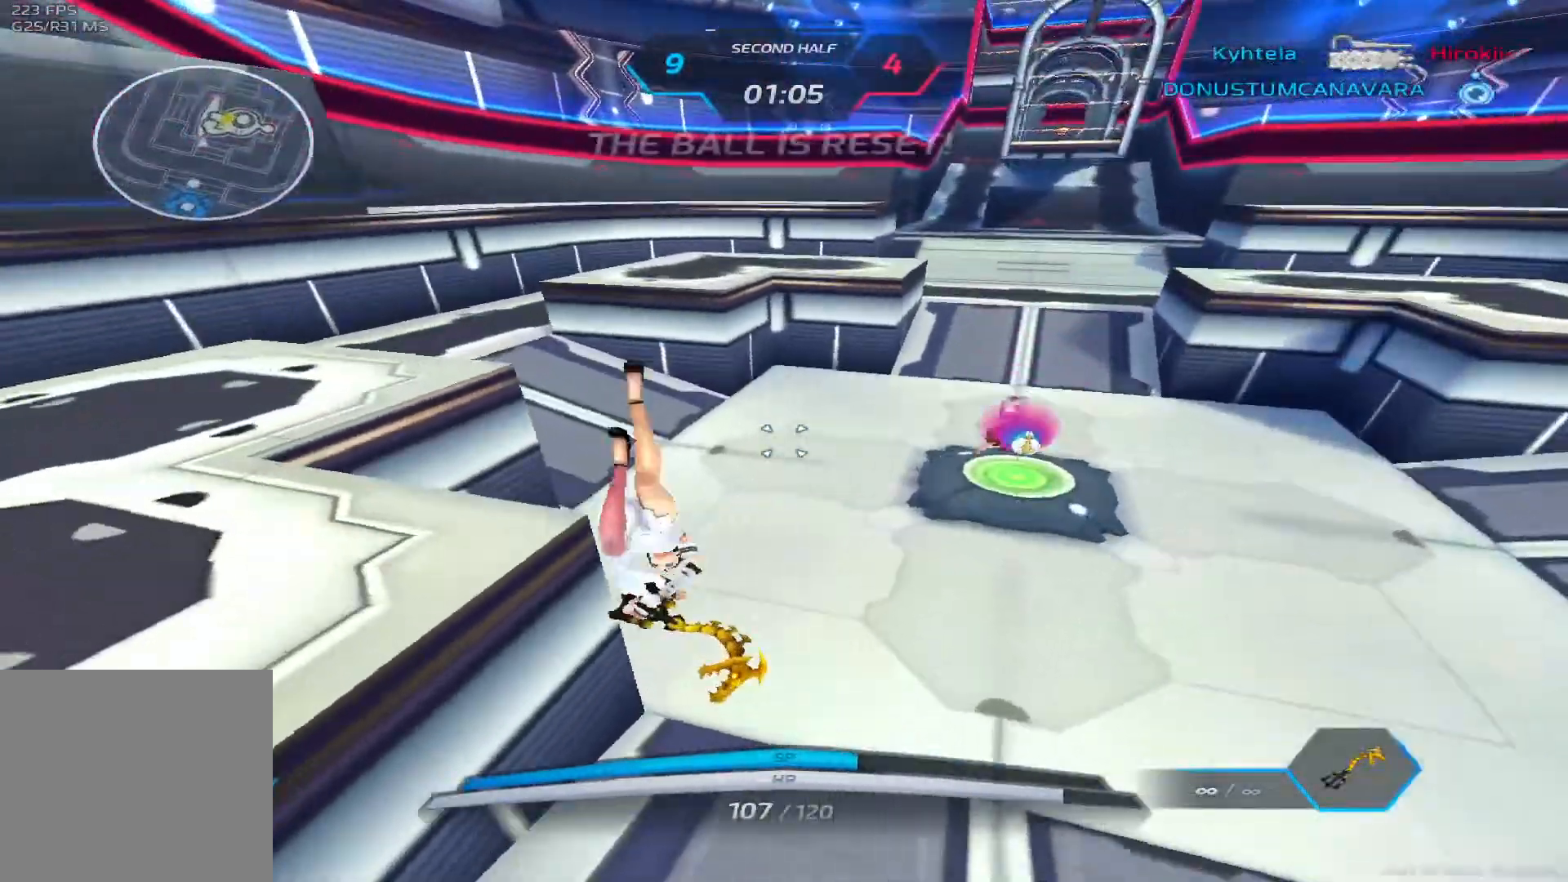
{"keys": ["d", "w"], "events": [[100, "space", "down"], [283, "d", "down"], [350, "a", "up"], [350, "space", "up"]]}
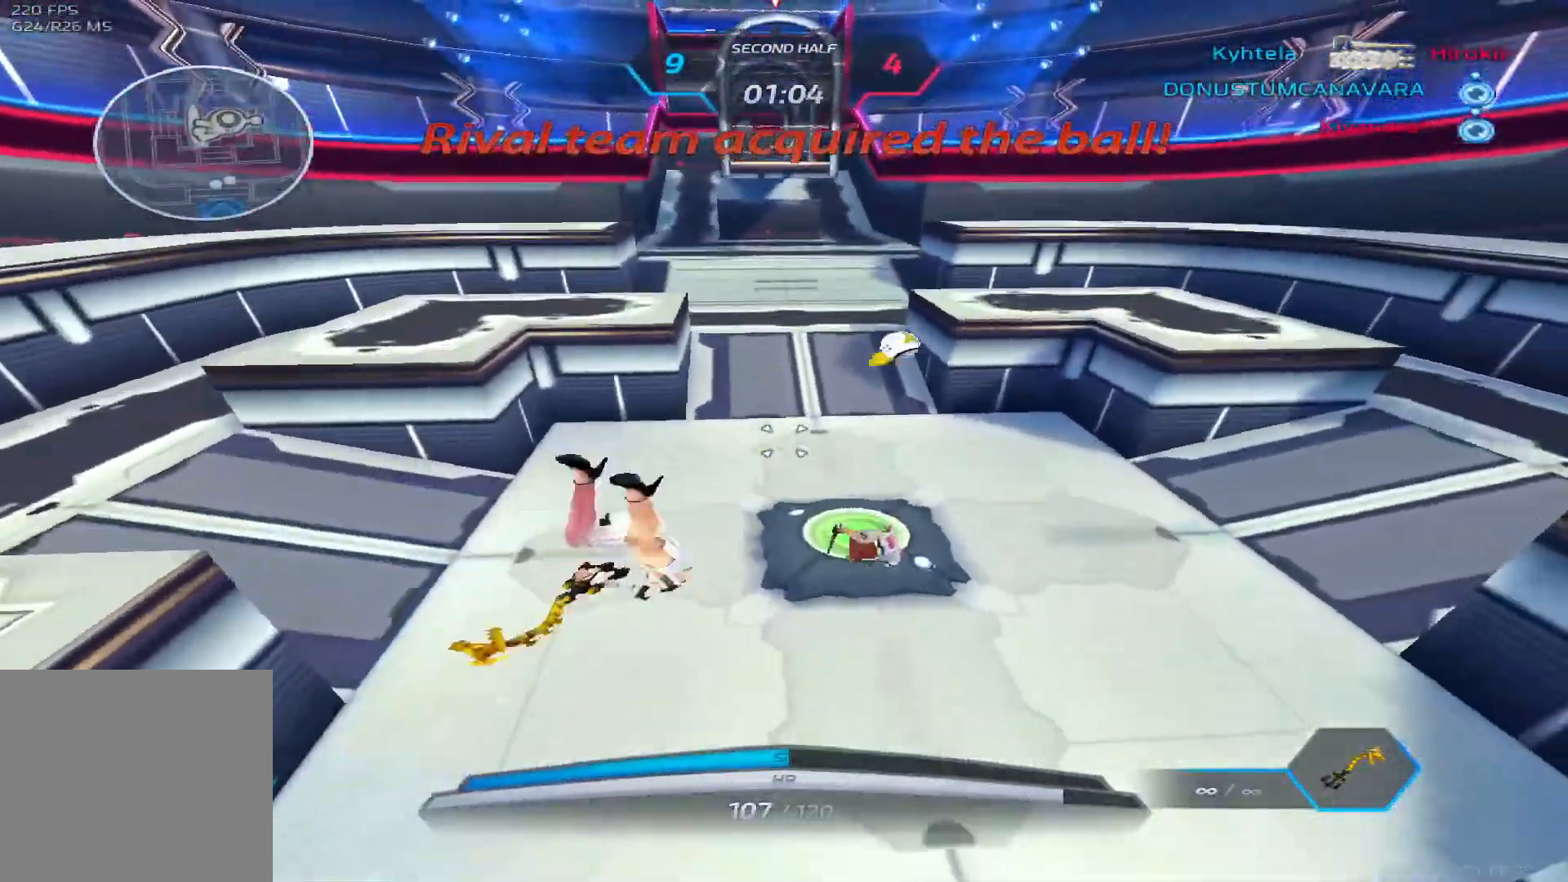
{"keys": ["d", "w"], "events": [[67, "d", "up"], [333, "d", "down"]]}
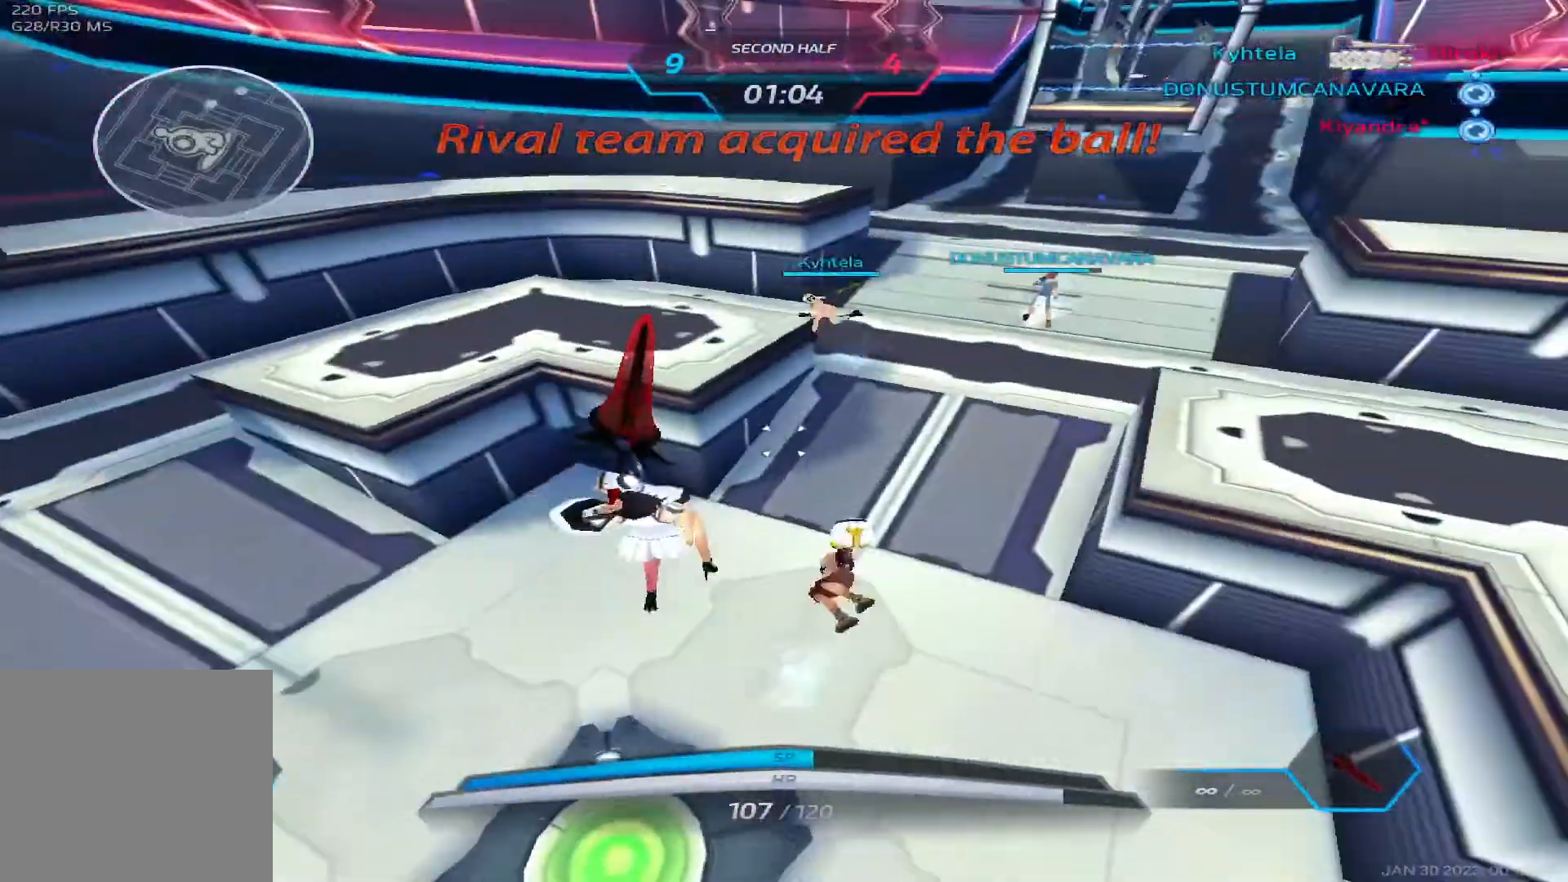
{"keys": ["a"], "events": [[267, "a", "down"], [300, "w", "up"], [317, "d", "up"]]}
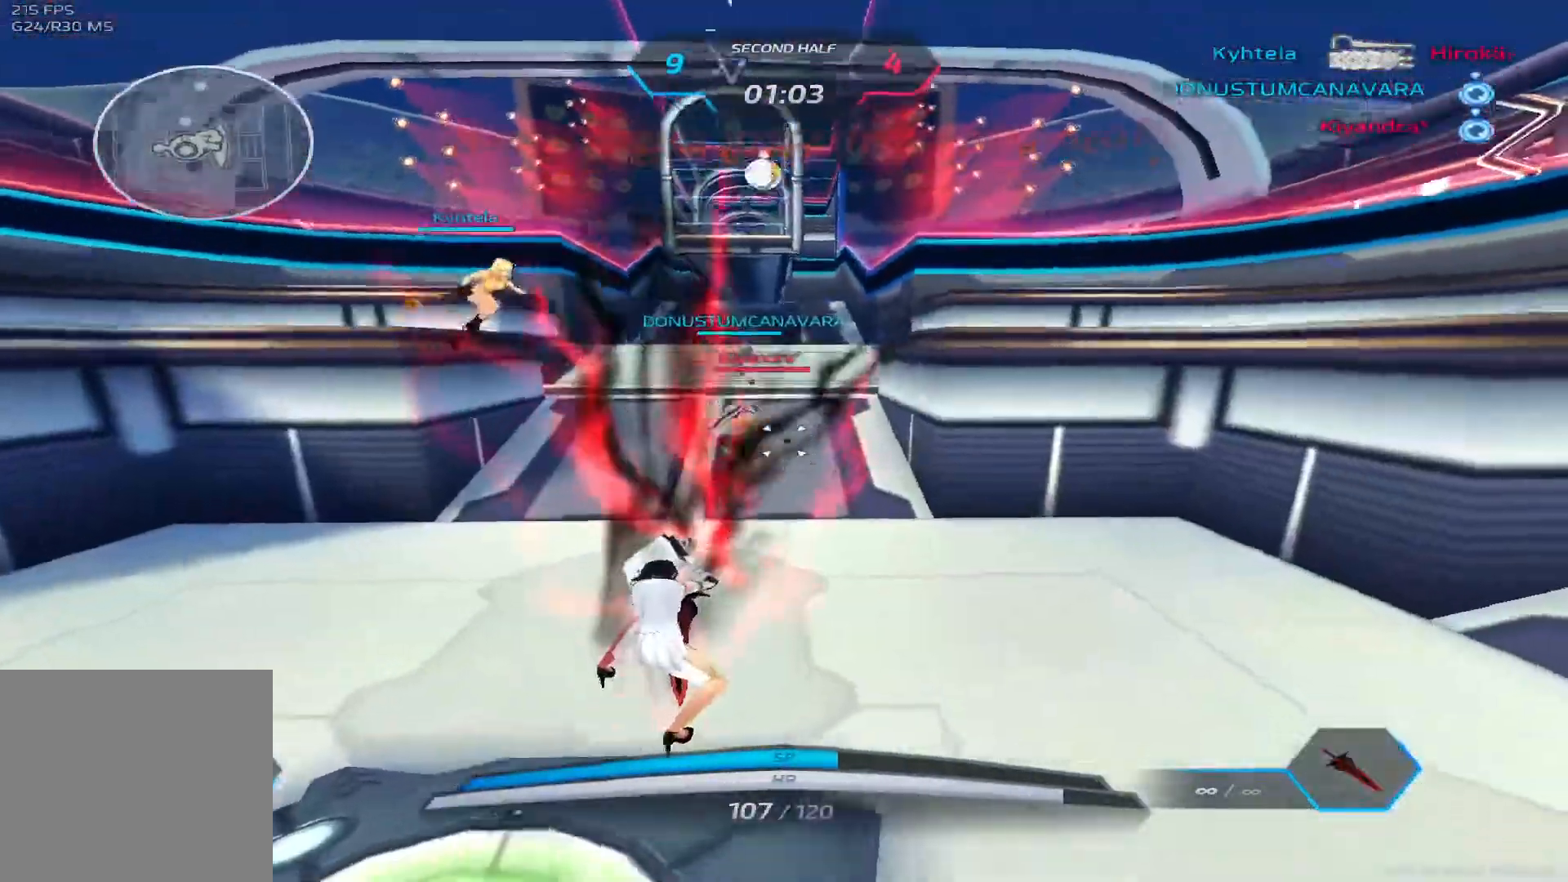
{"keys": ["a"], "events": [[233, "3", "down"], [317, "3", "up"], [383, "3", "down"], [450, "3", "up"]]}
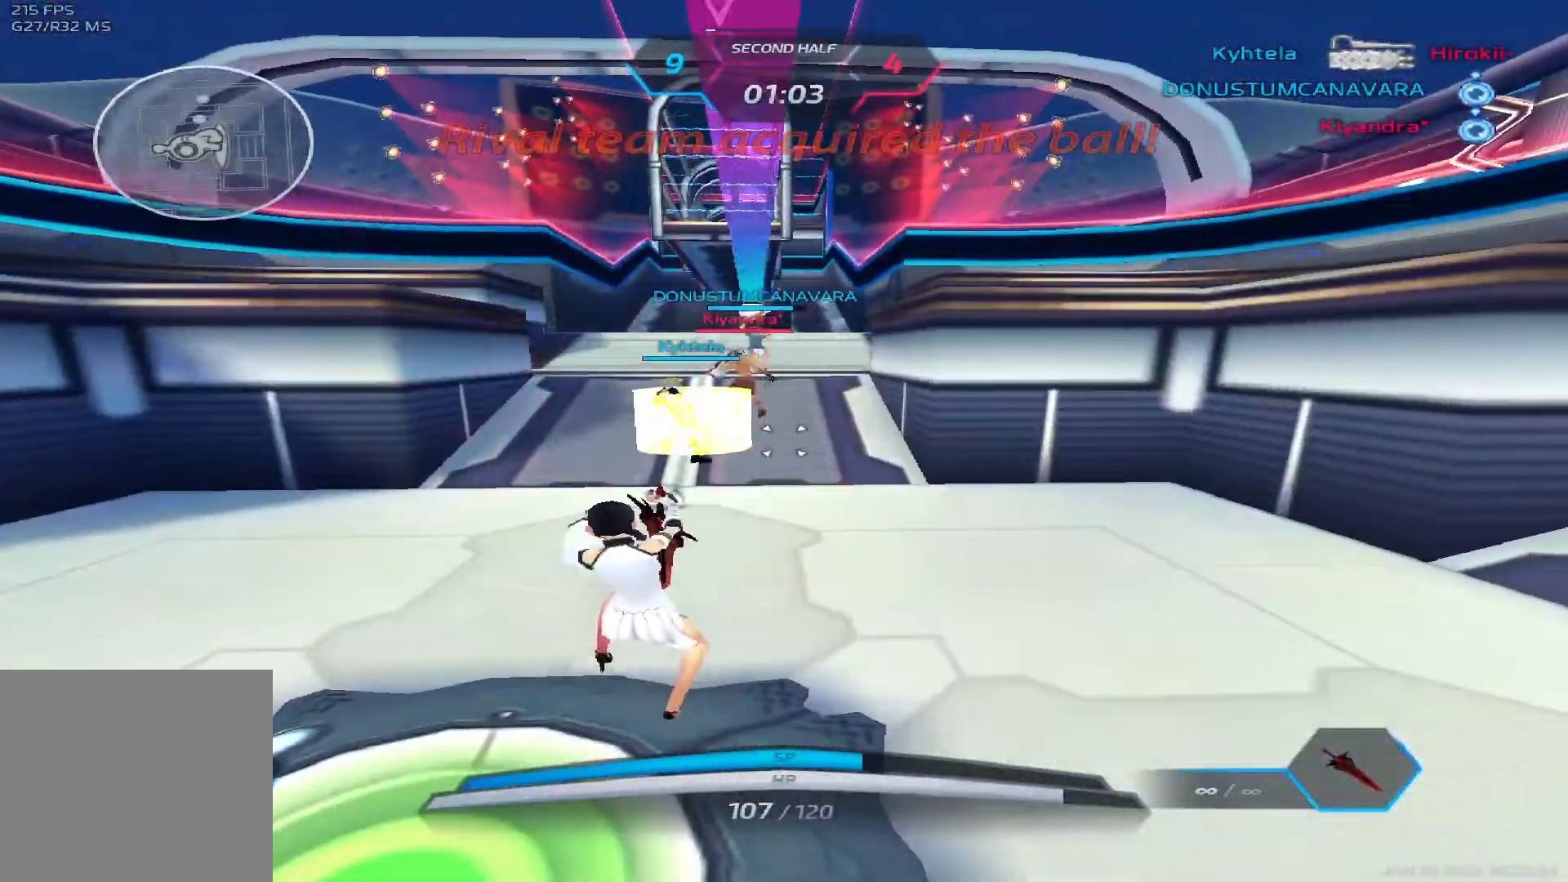
{"keys": ["a", "w"], "events": [[33, "3", "down"], [100, "3", "up"], [267, "w", "down"], [333, "w", "up"], [383, "w", "down"]]}
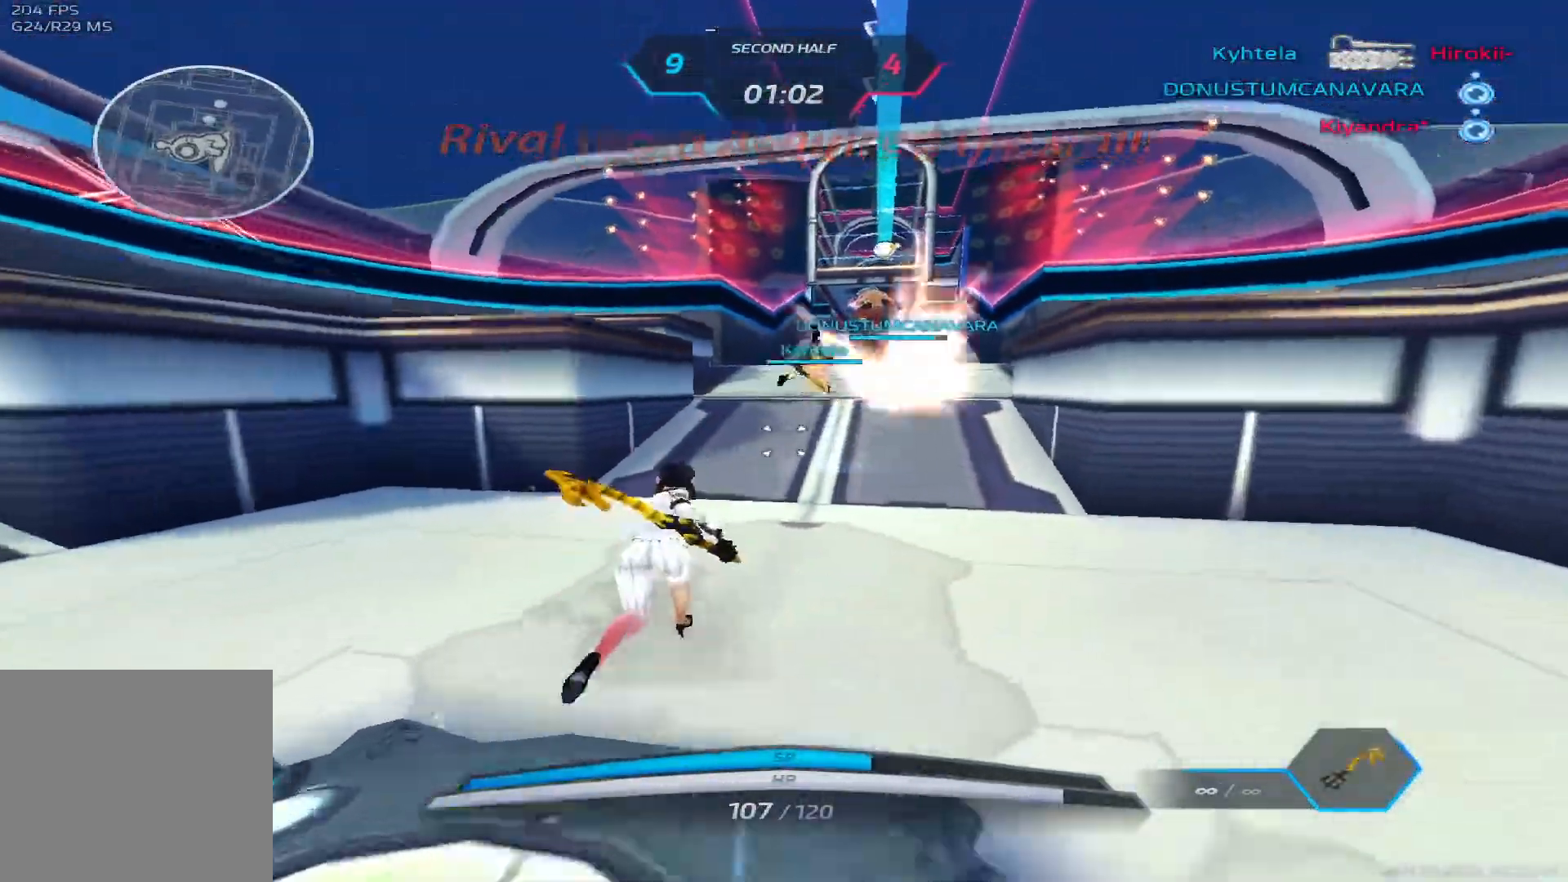
{"keys": ["w"], "events": [[50, "a", "up"]]}
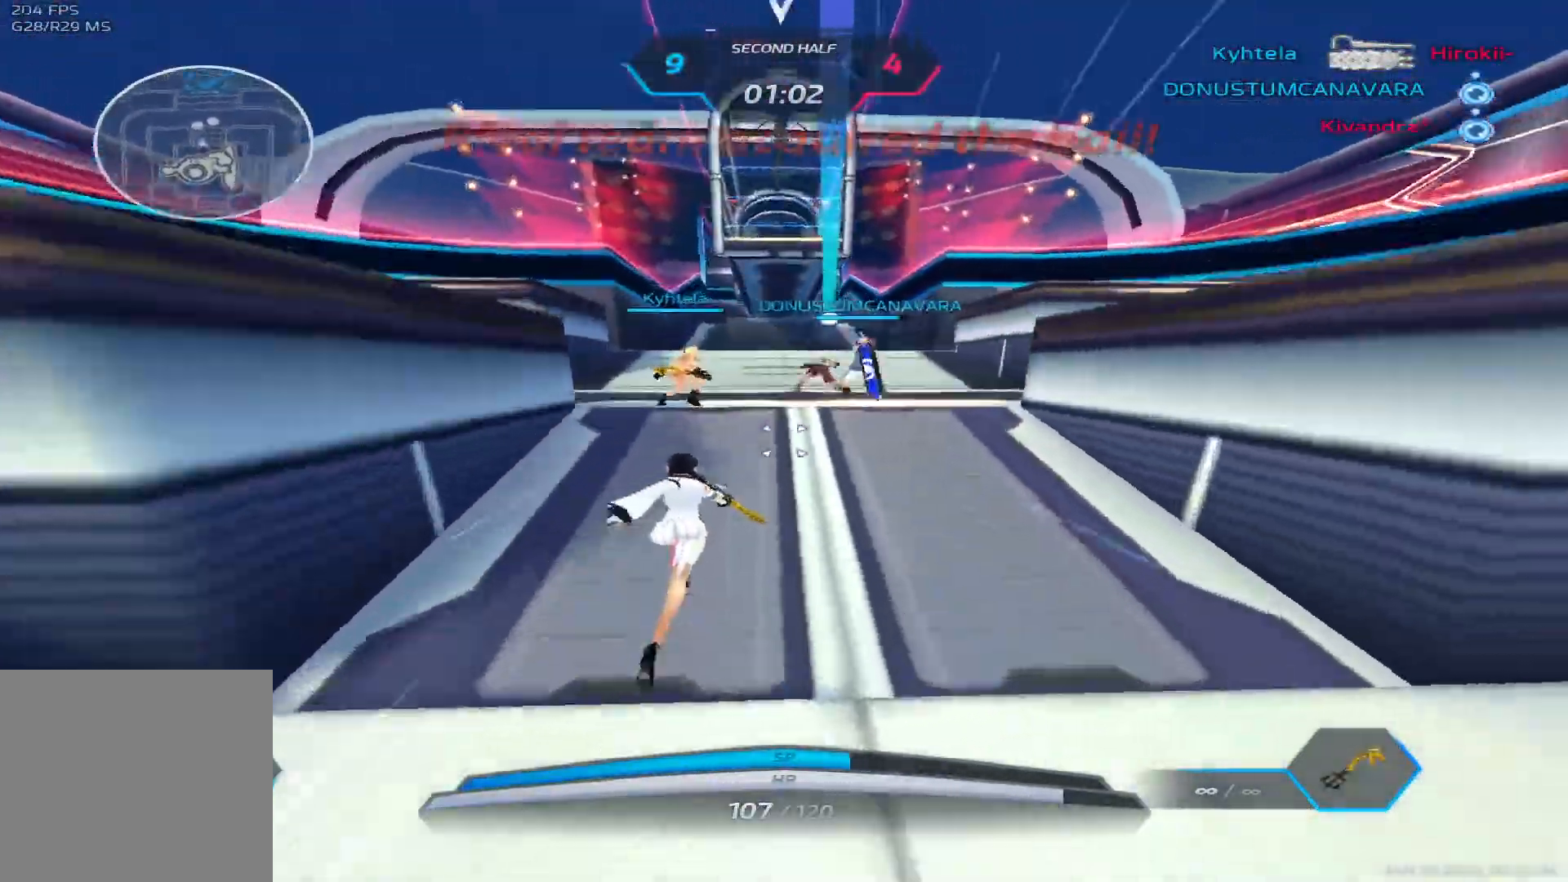
{"keys": ["w"], "events": []}
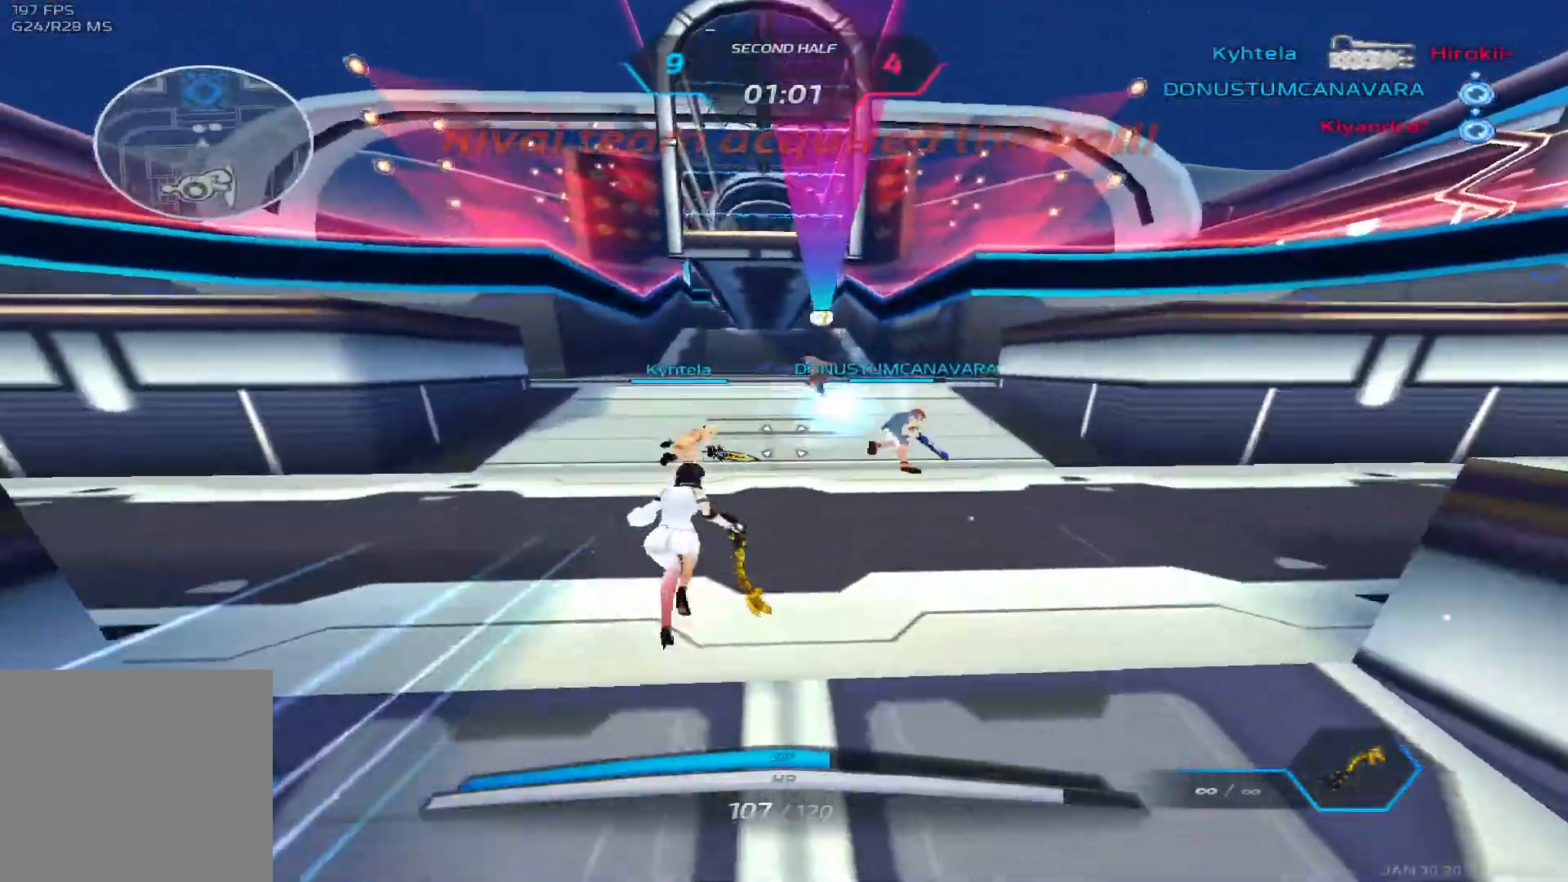
{"keys": ["w"], "events": []}
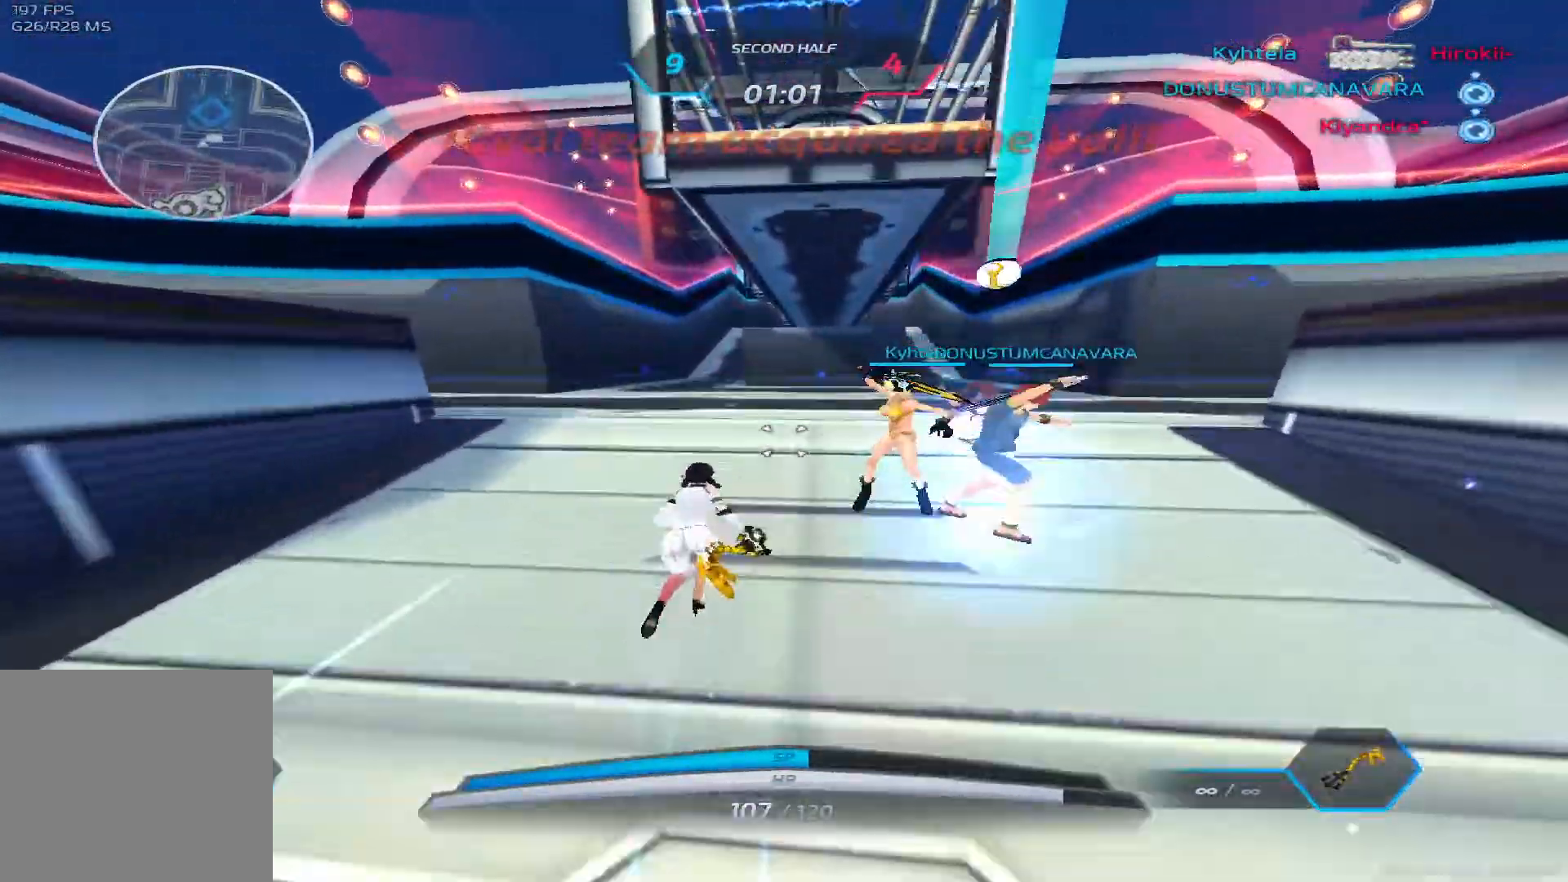
{"keys": ["w"], "events": []}
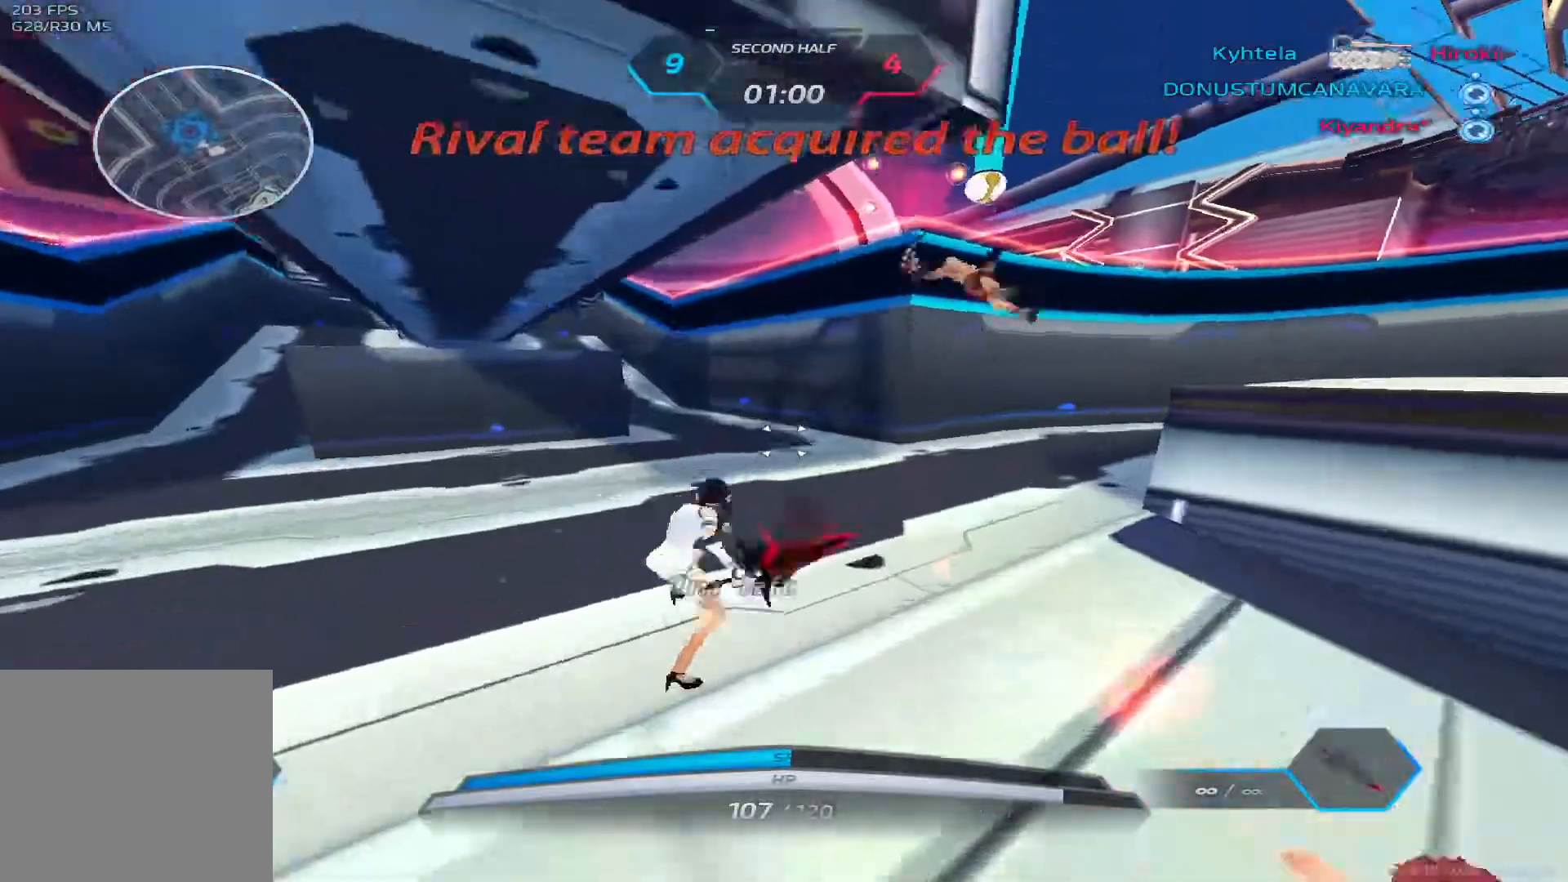
{"keys": ["a", "w"], "events": [[433, "a", "down"]]}
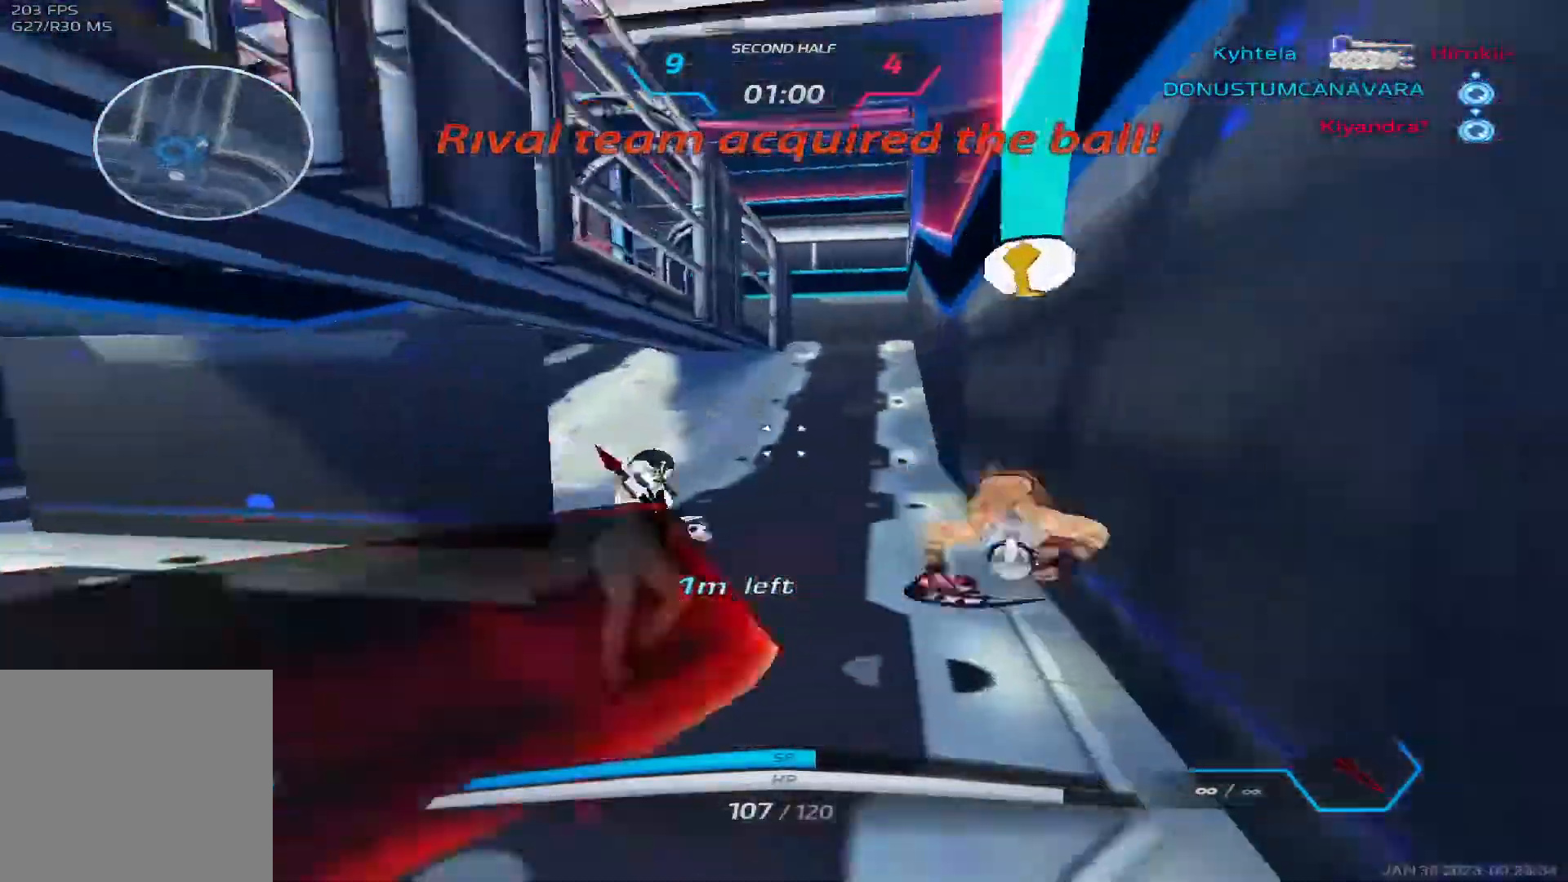
{"keys": ["a"], "events": [[367, "w", "up"]]}
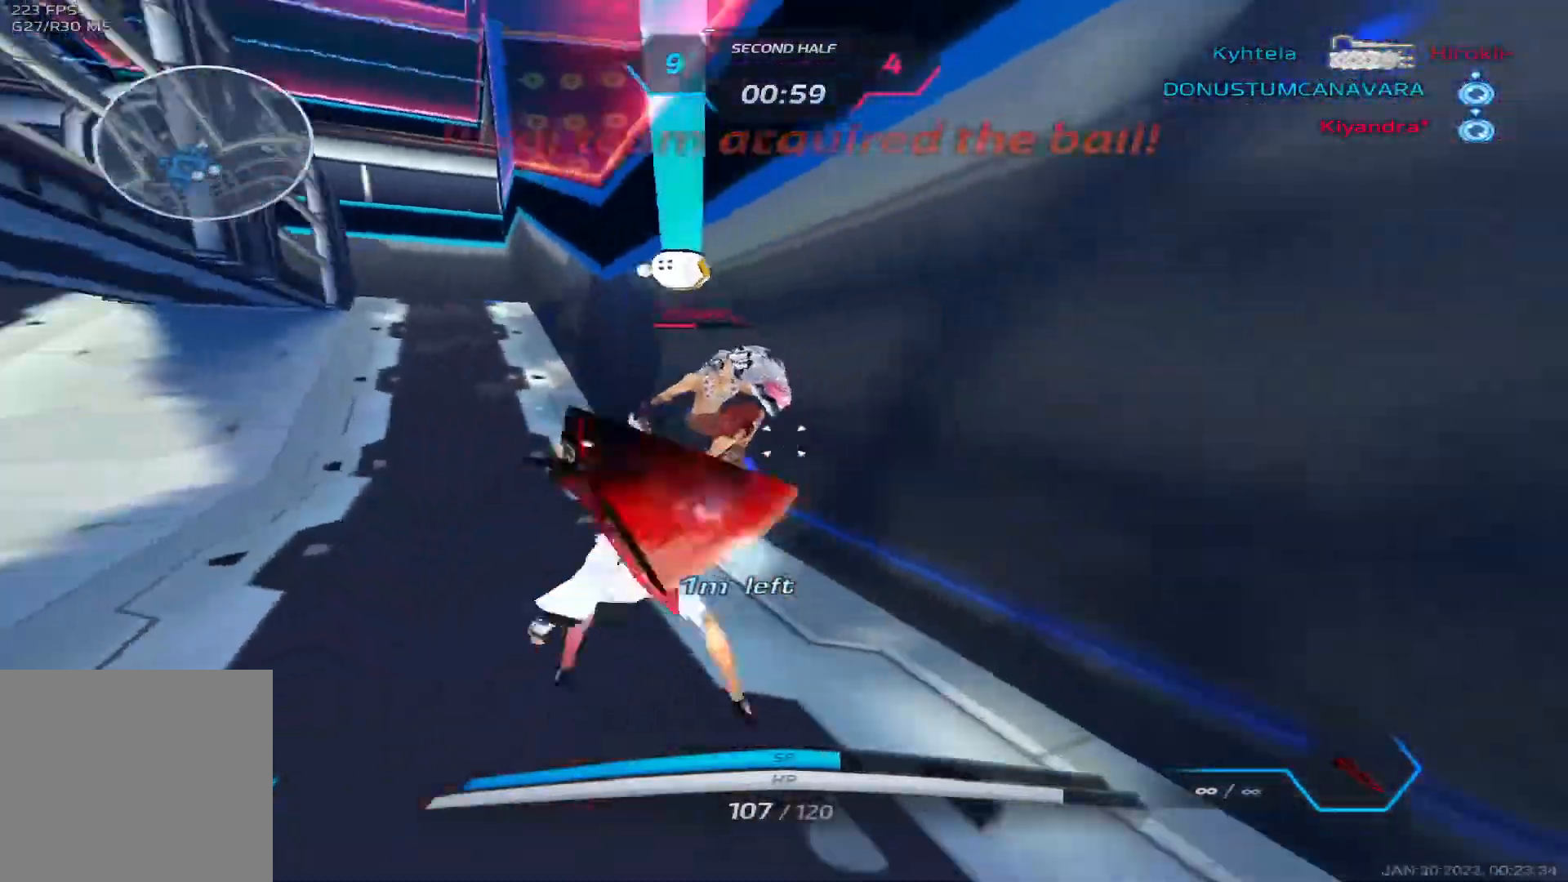
{"keys": ["a"], "events": [[67, "space", "down"], [133, "space", "up"], [217, "space", "down"], [283, "2", "down"], [317, "space", "up"], [383, "2", "up"]]}
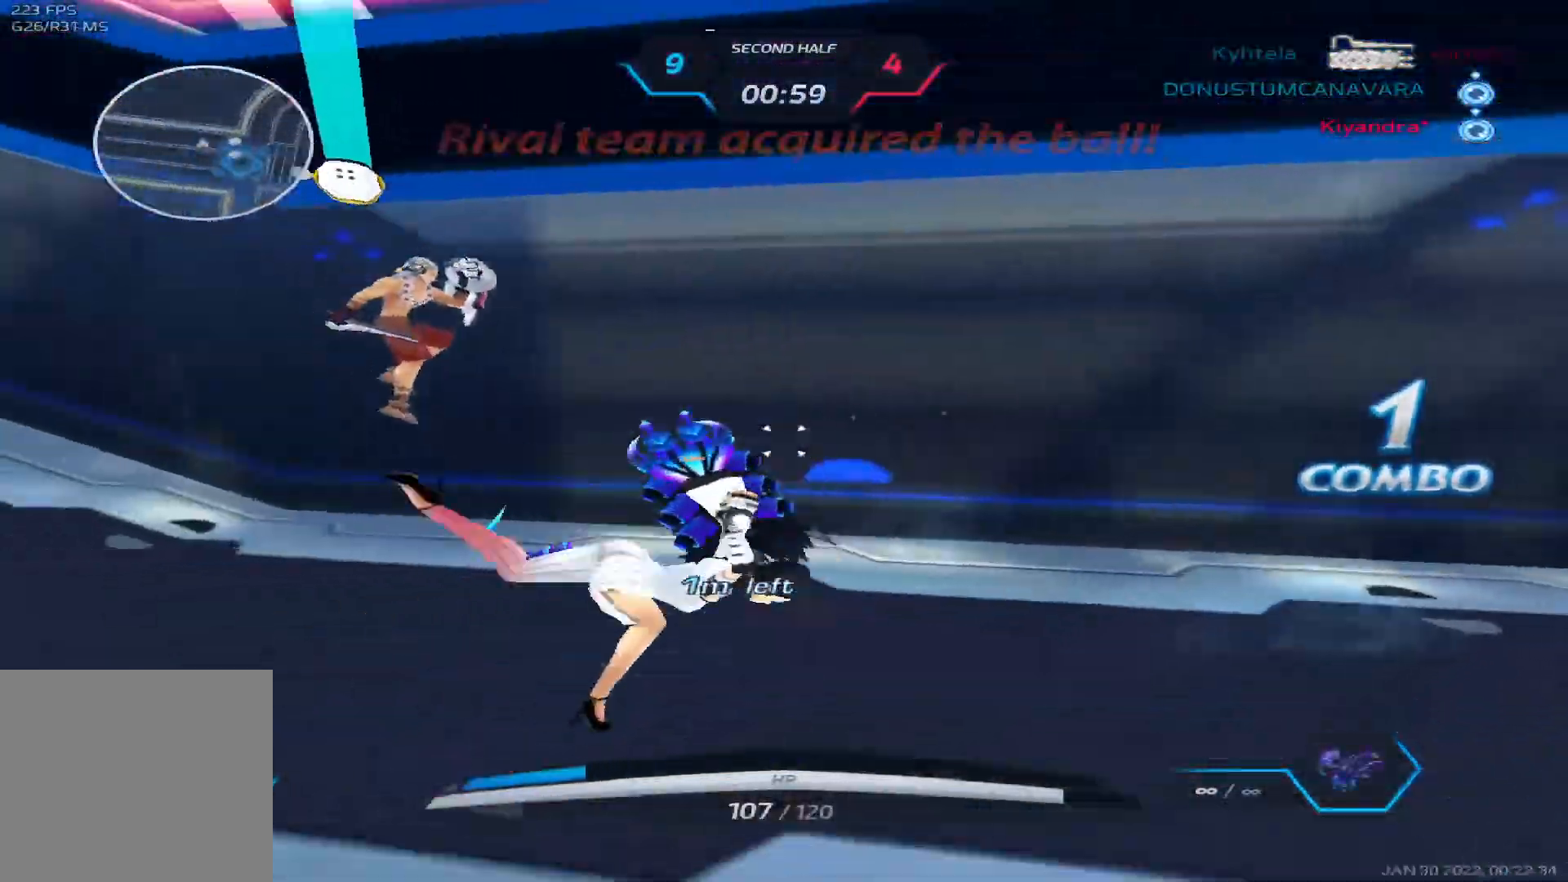
{"keys": ["w"], "events": [[33, "w", "down"], [67, "a", "up"]]}
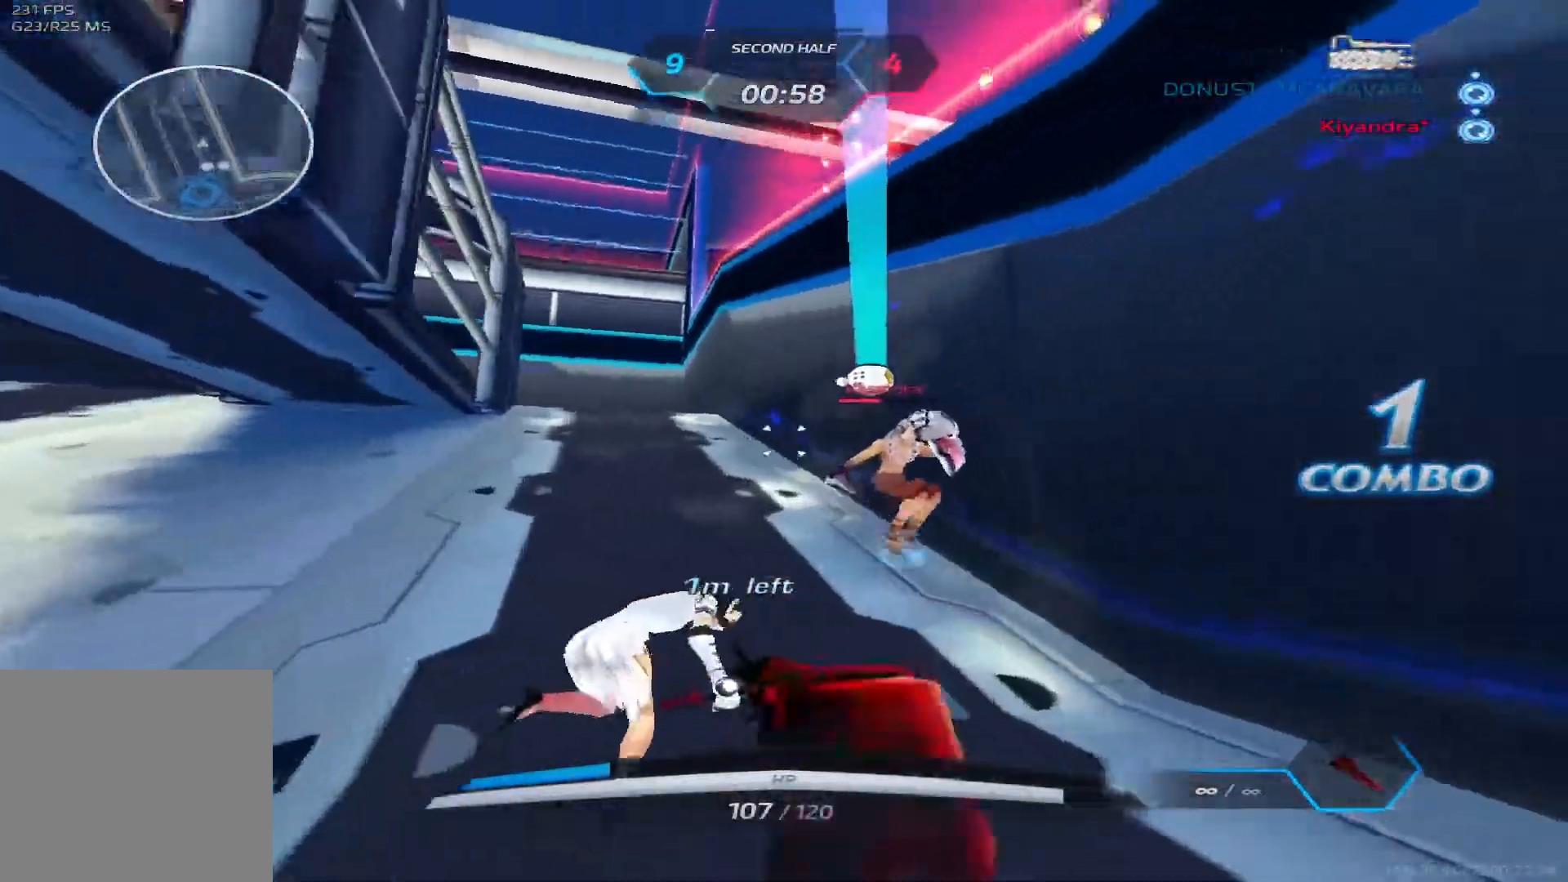
{"keys": ["a"], "events": [[67, "a", "down"], [117, "w", "up"], [217, "space", "down"], [300, "space", "up"], [383, "space", "down"], [467, "space", "up"]]}
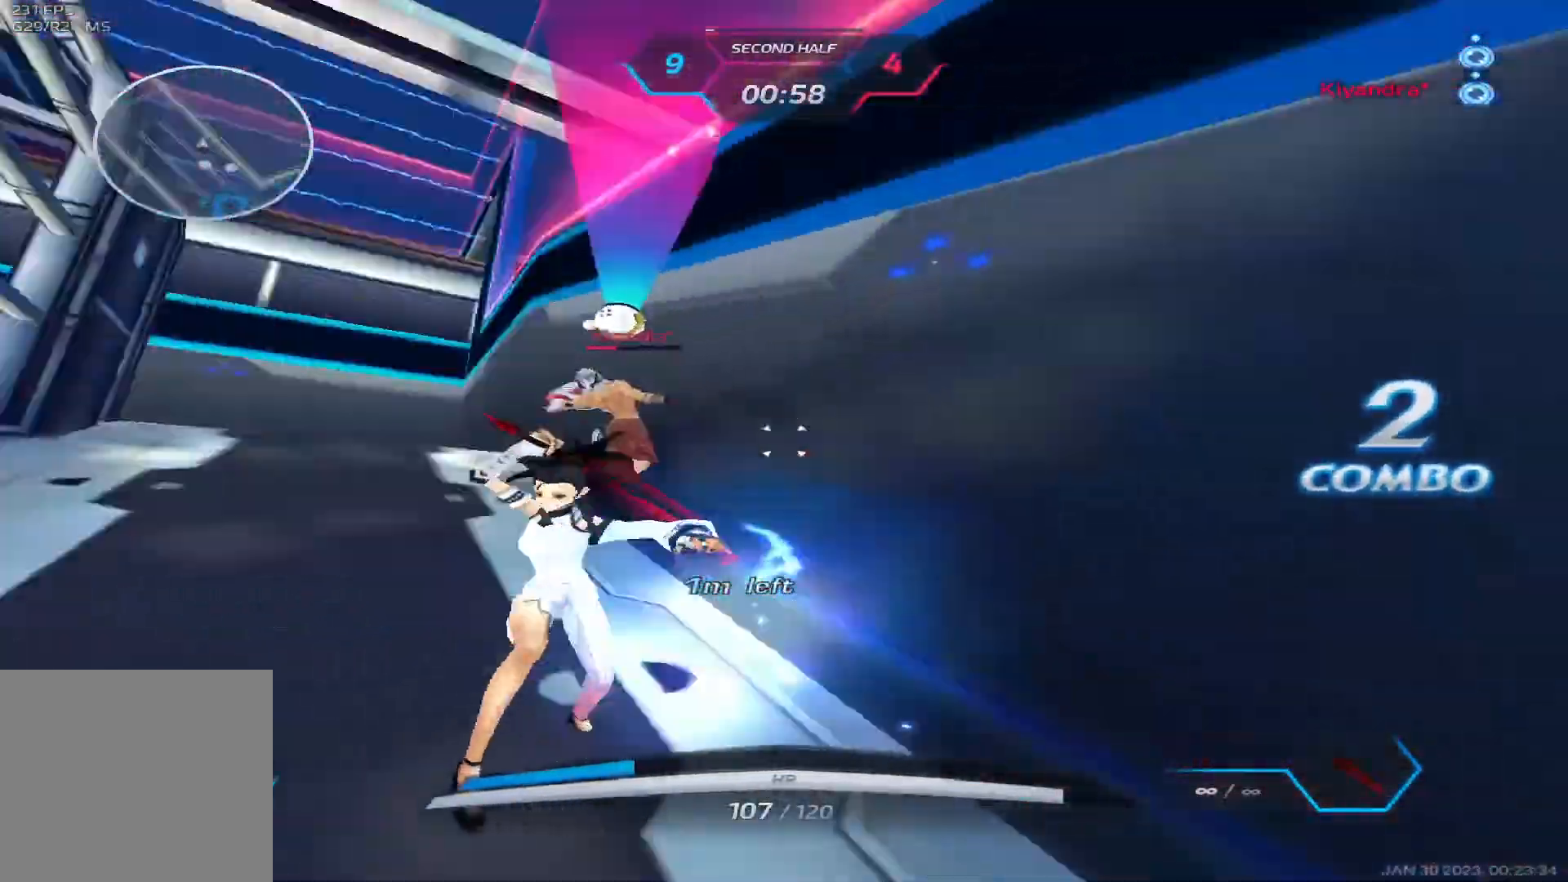
{"keys": ["2", "a"], "events": [[67, "space", "down"], [133, "space", "up"], [233, "space", "down"], [333, "2", "down"], [350, "space", "up"], [417, "2", "up"], [467, "2", "down"]]}